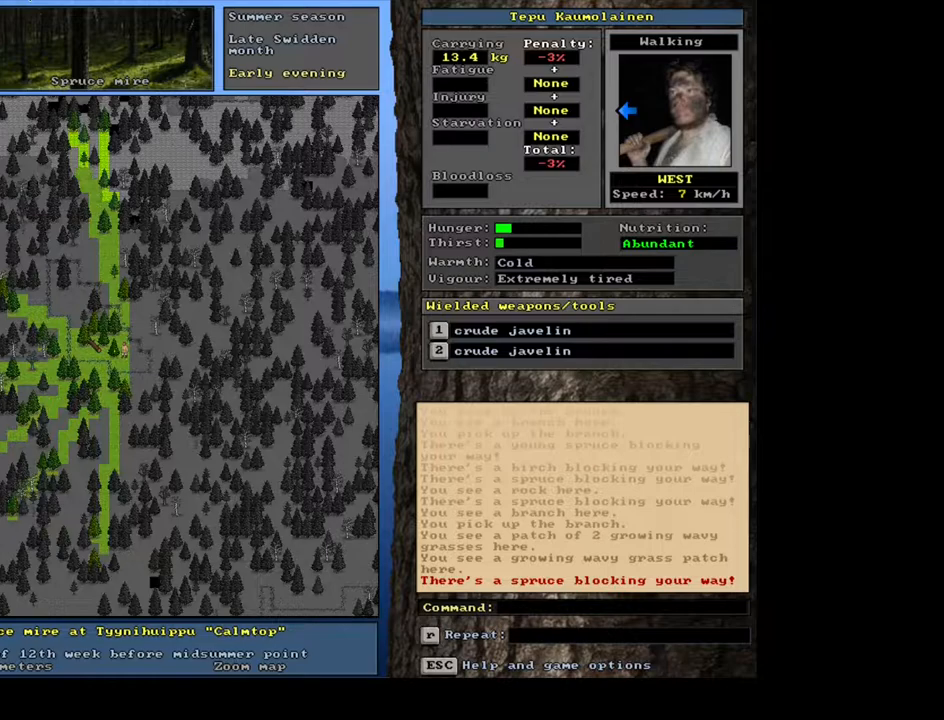
Gameplay with keyboard and mouse; each line is a JSON object with the keys and mouse buttons held at the frame after it. "events" lists presses ("down") and releases ("up") of ".", "/", "0", "1", "2", "3", "4", "5", "6", "7", "8", "9", "a", "alt_l", "alt_r", "b", "backslash", "backspace", "c", "caps_lock", "comma", "ctrl_l", "ctrl_r", "d", "down", "e", "equals", "escape", "f", "f1", "f10", "f11", "f12", "f2", "f3", "f4", "f5", "f6", "f7", "f8", "f9", "g", "h", "i", "j", "k", "l", "lbracket", "left", "m", "minus", "n", "num0", "num1", "num2", "num3", "num4", "num5", "num6", "num7", "num8", "num9", "o", "p", "q", "quote", "r", "rbracket", "return", "right", "s", "semicolon", "shift_l", "shift_r", "space", "super", "t", "tab", "tilde", "u", "up", "v", "w", "x", "y", "z", "mouse_left", "mouse_wheel", "mouse_right", "mouse_mb4" and "mouse_mb5" between this image and that frame as [ms after this image, input, new state], when the widget could be followed in between. "mouse_left", "mouse_wheel", "mouse_right", "mouse_mb4", "mouse_mb5" = the "left", "wheel", "right", "mb4", "mb5" buttons of the "mouse" list. No other keys are recorded. "wheel" means that the mouse wheel is clicked or scrolled. Mouse movement is not recorded. Not read: other_keys.
{"keys": ["ctrl_l"], "mouse": [], "events": [[317, "num9", "down"], [417, "num9", "up"]]}
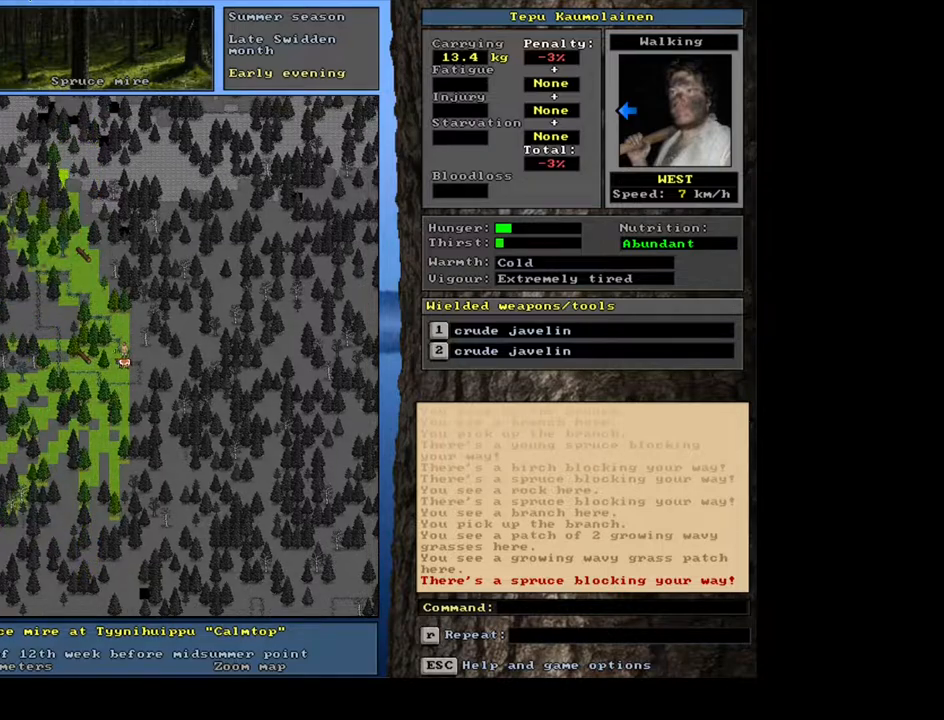
{"keys": ["ctrl_l"], "mouse": [], "events": []}
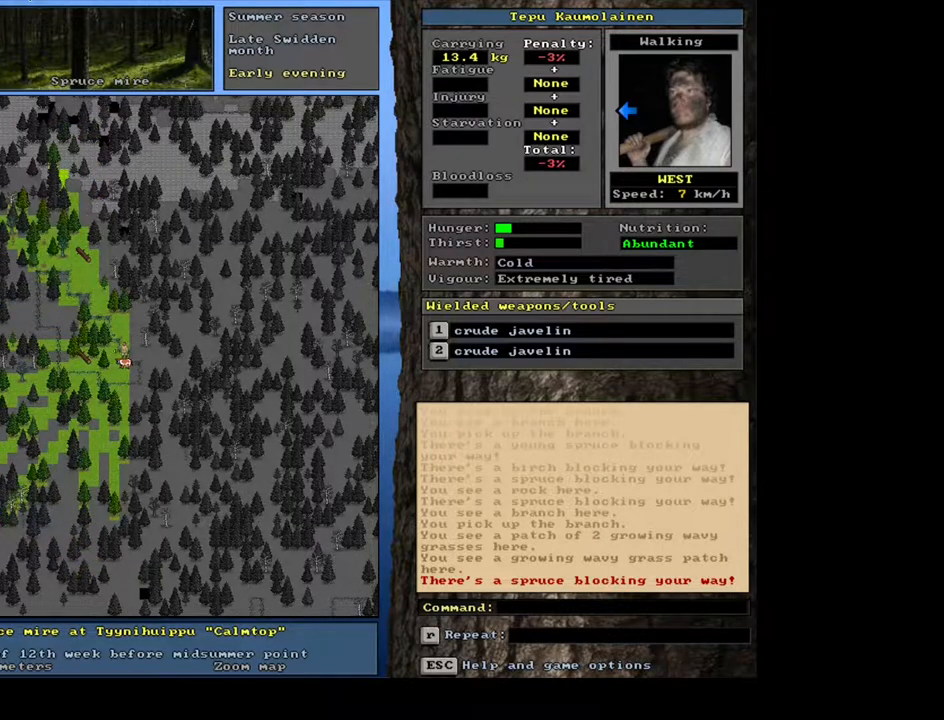
{"keys": ["ctrl_l"], "mouse": [], "events": []}
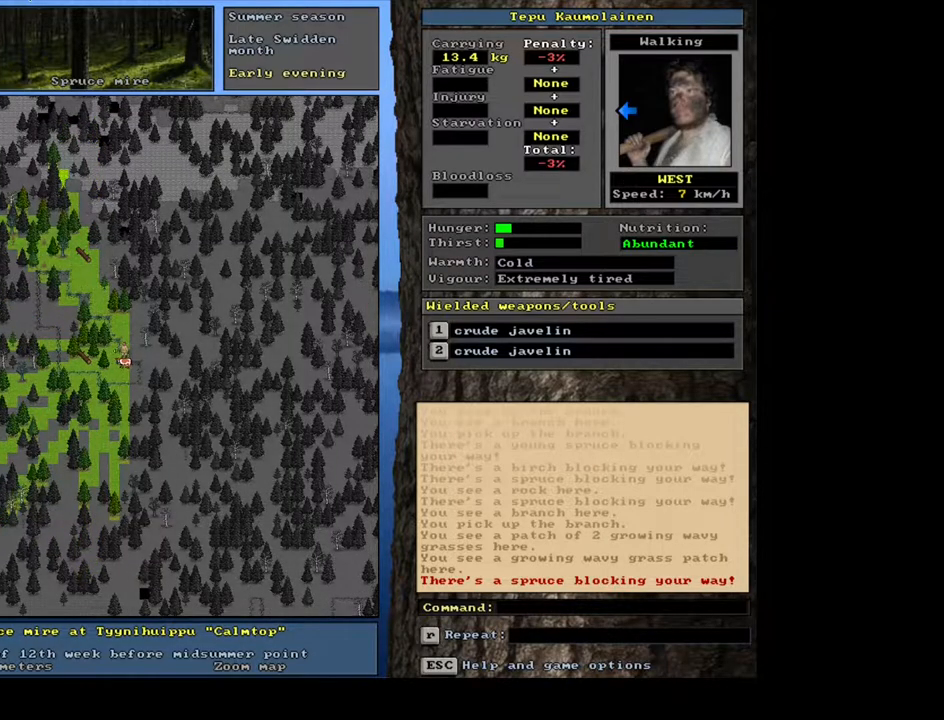
{"keys": ["ctrl_l", "num8"], "mouse": [], "events": [[67, "num8", "down"], [200, "num8", "up"], [283, "num7", "down"], [433, "num7", "up"], [483, "num8", "down"]]}
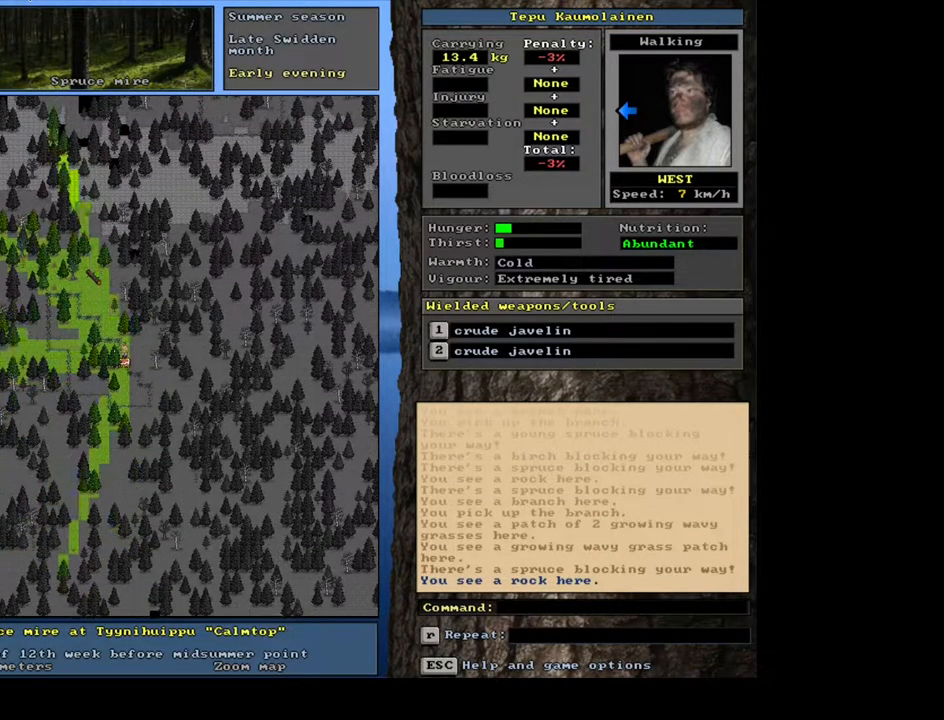
{"keys": ["ctrl_l"], "mouse": [], "events": [[83, "num7", "down"], [117, "num8", "up"], [200, "num7", "up"], [233, "num8", "down"], [300, "num7", "down"], [300, "num8", "up"], [400, "num7", "up"]]}
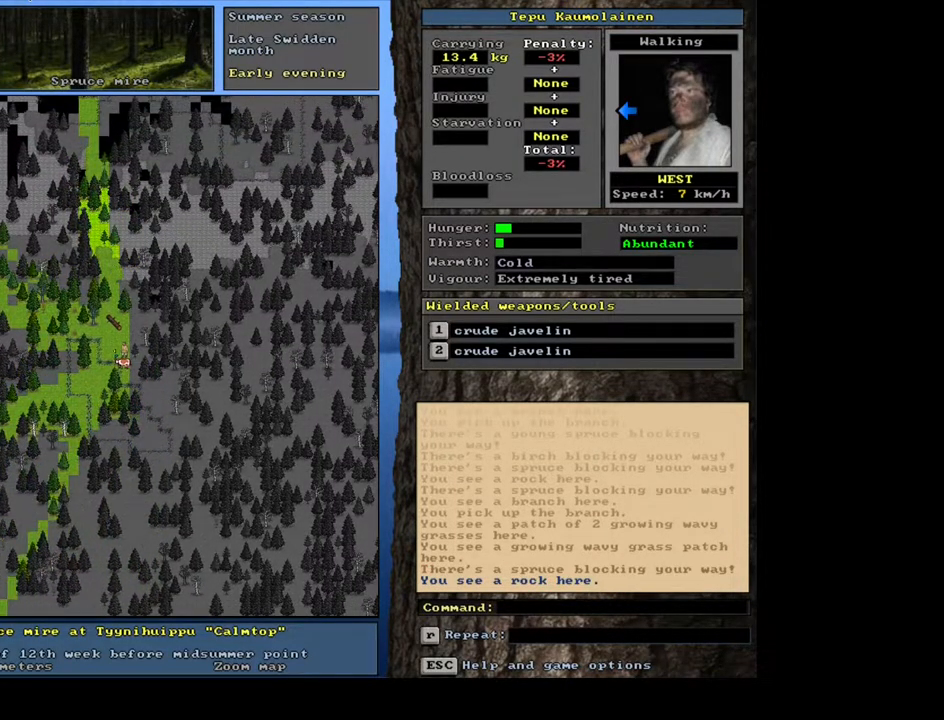
{"keys": ["ctrl_l", "num7"], "mouse": [], "events": [[133, "num8", "down"], [267, "num8", "up"], [367, "num8", "down"], [400, "num7", "down"], [400, "num8", "up"]]}
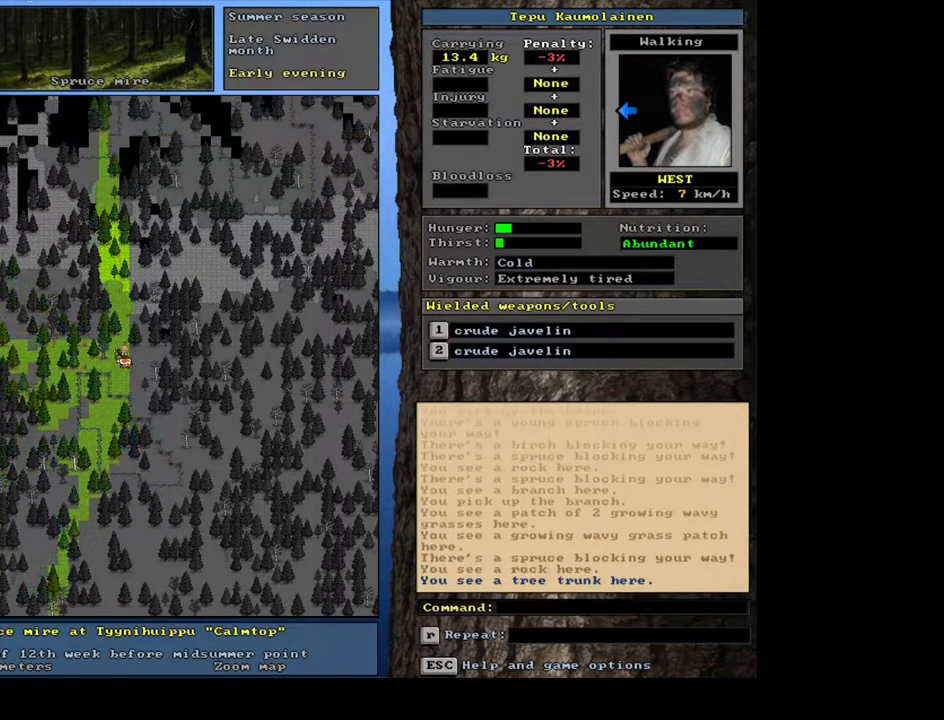
{"keys": ["num6"], "mouse": [], "events": [[17, "num7", "up"], [350, "ctrl_l", "up"], [433, "num6", "down"]]}
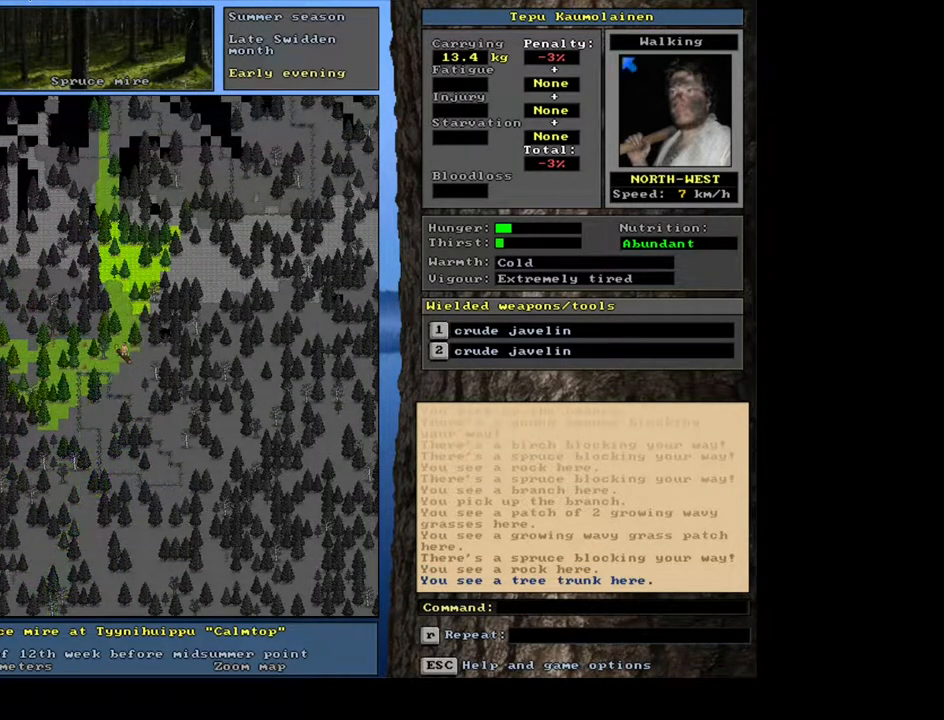
{"keys": [], "mouse": [], "events": [[17, "num6", "up"], [83, "num6", "down"], [167, "num6", "up"]]}
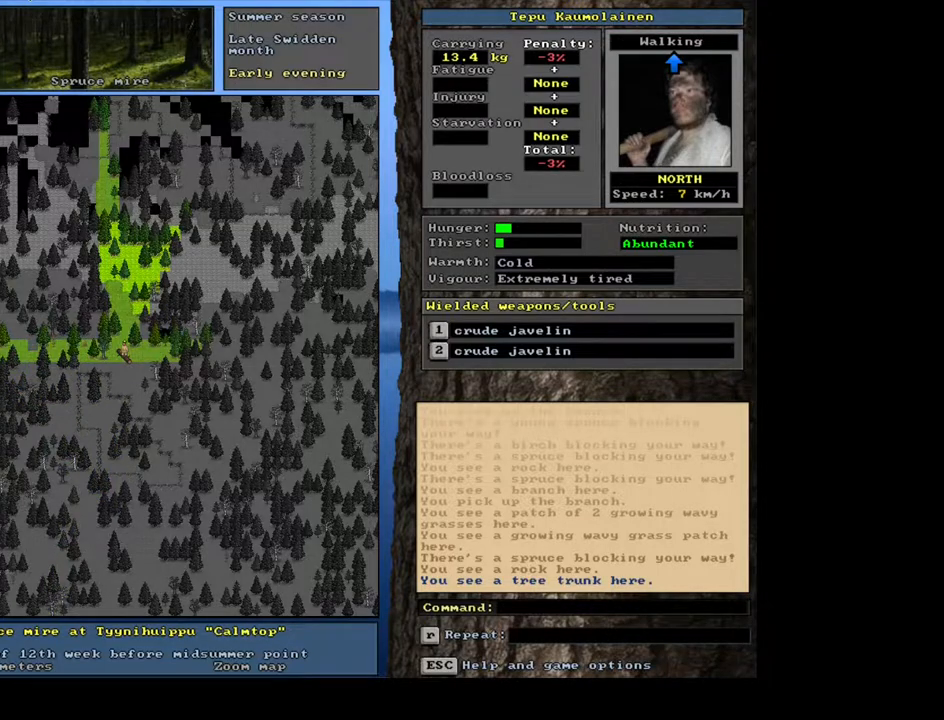
{"keys": [], "mouse": [], "events": [[367, "d", "down"], [433, "d", "up"]]}
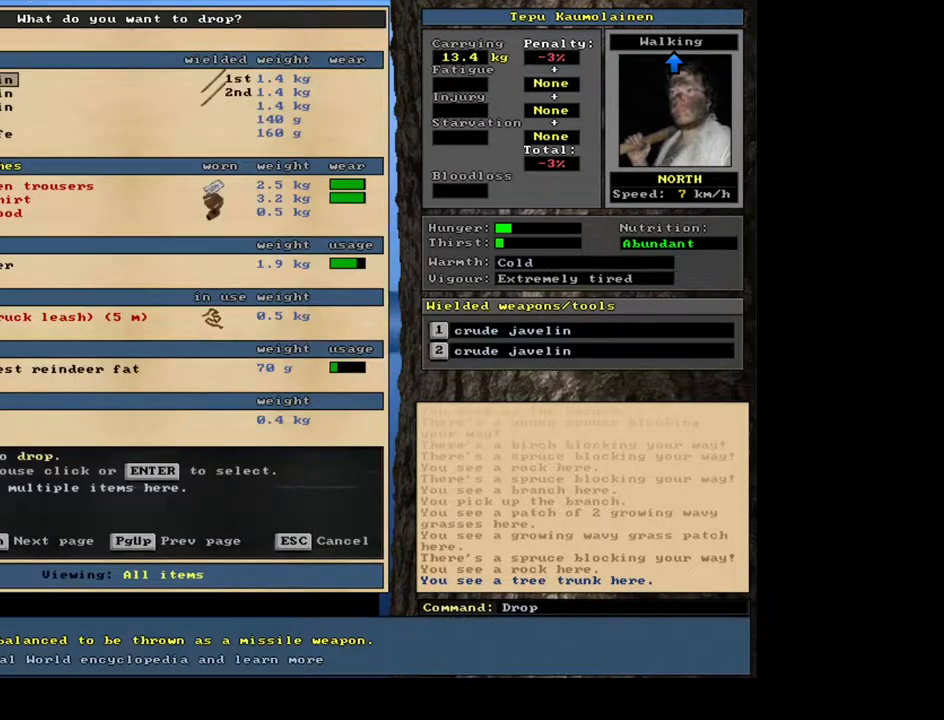
{"keys": [], "mouse": [], "events": [[133, "tab", "down"], [200, "tab", "up"], [217, "m", "down"], [283, "m", "up"]]}
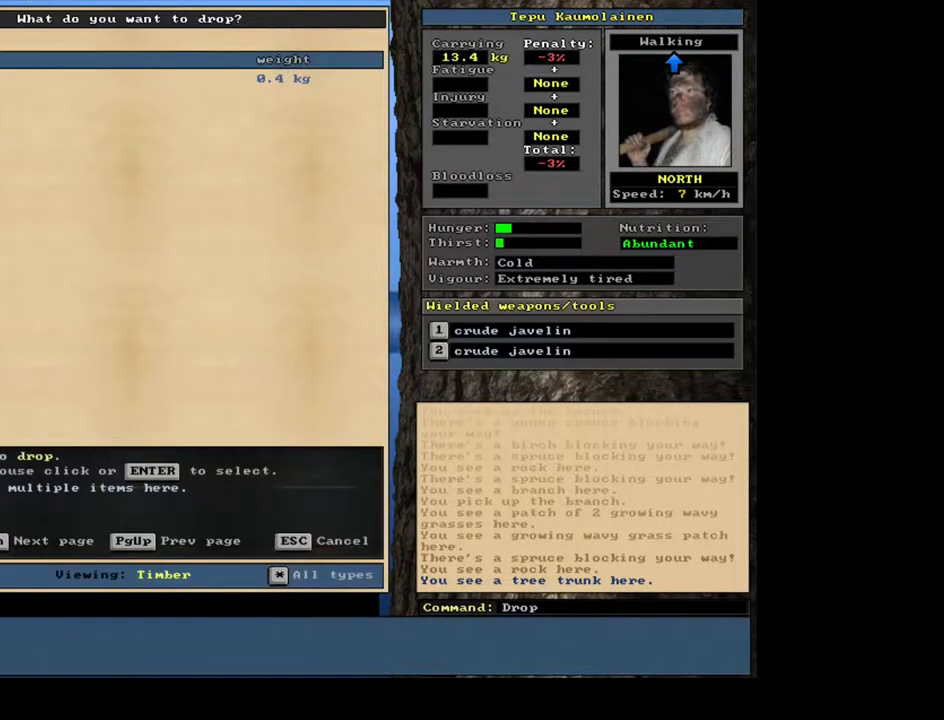
{"keys": [], "mouse": [], "events": [[267, "return", "down"], [350, "return", "up"]]}
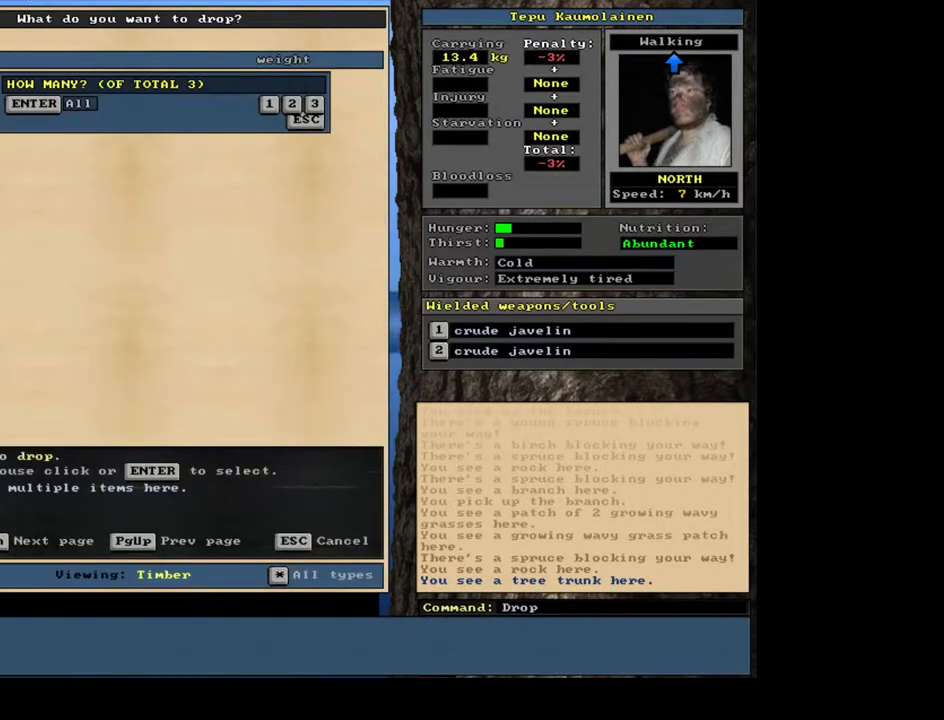
{"keys": [], "mouse": [], "events": [[33, "return", "down"], [83, "return", "up"]]}
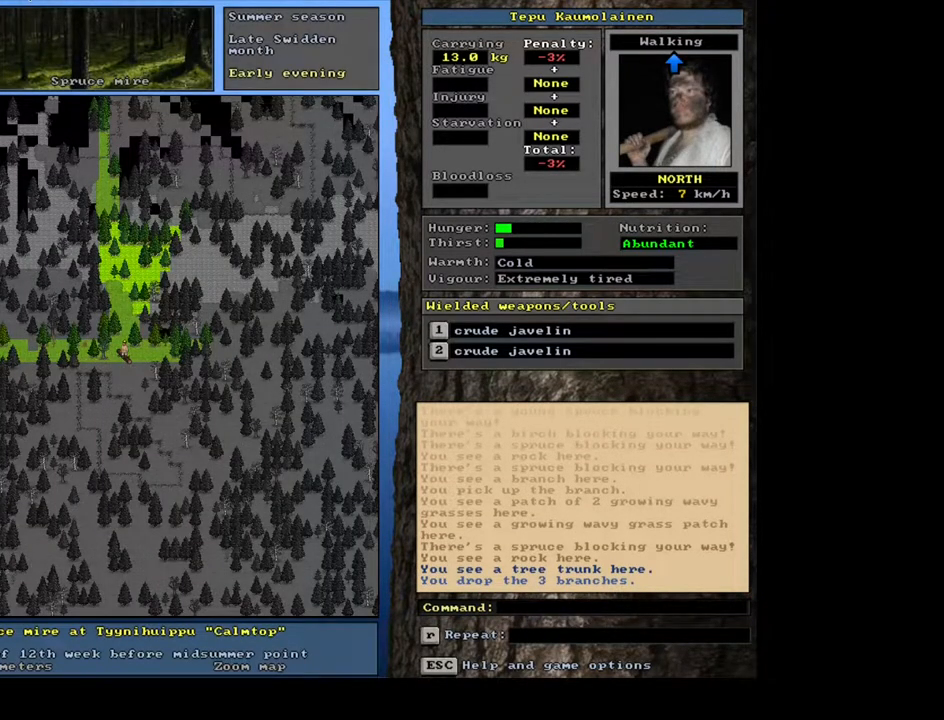
{"keys": [], "mouse": [], "events": [[33, "ctrl_l", "down"], [100, "left", "down"], [183, "left", "up"], [217, "ctrl_l", "up"]]}
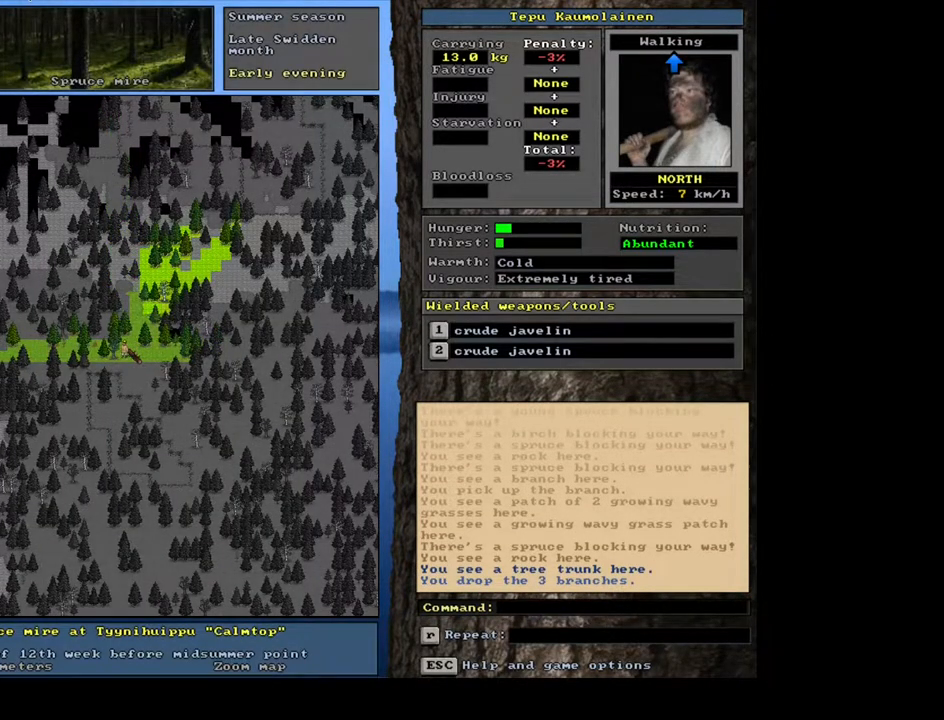
{"keys": [], "mouse": [], "events": [[17, "f", "down"], [100, "f", "up"], [233, "6", "down"], [317, "6", "up"]]}
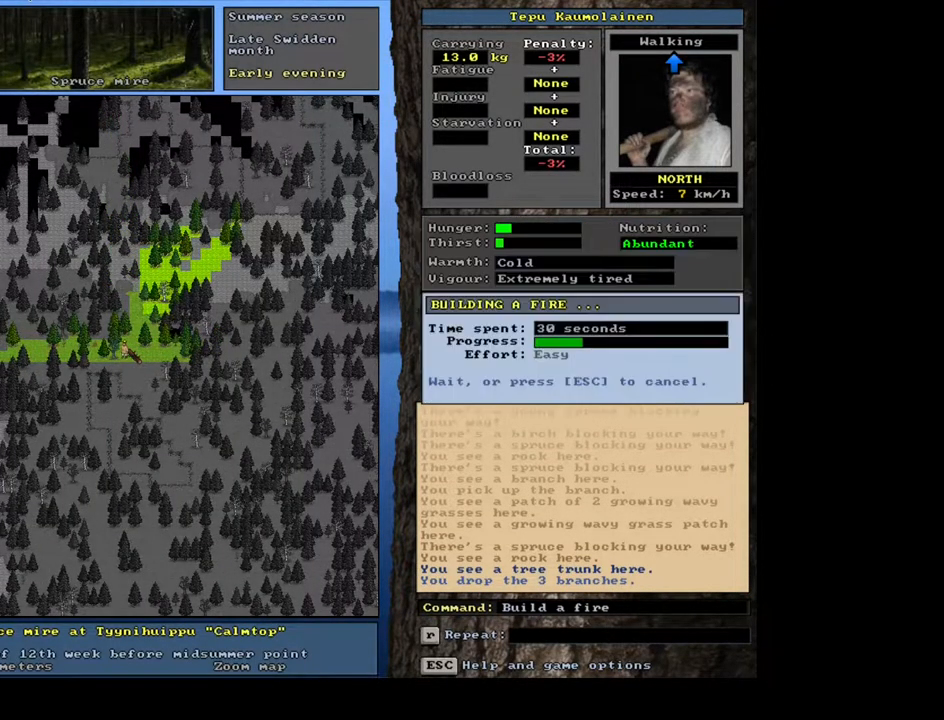
{"keys": [], "mouse": [], "events": []}
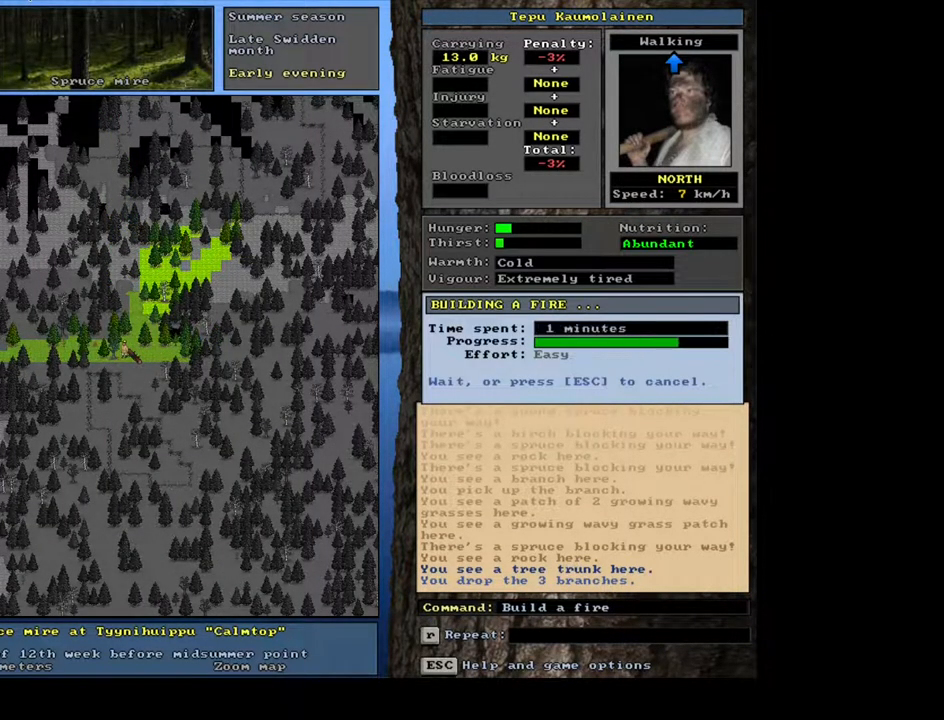
{"keys": [], "mouse": [], "events": []}
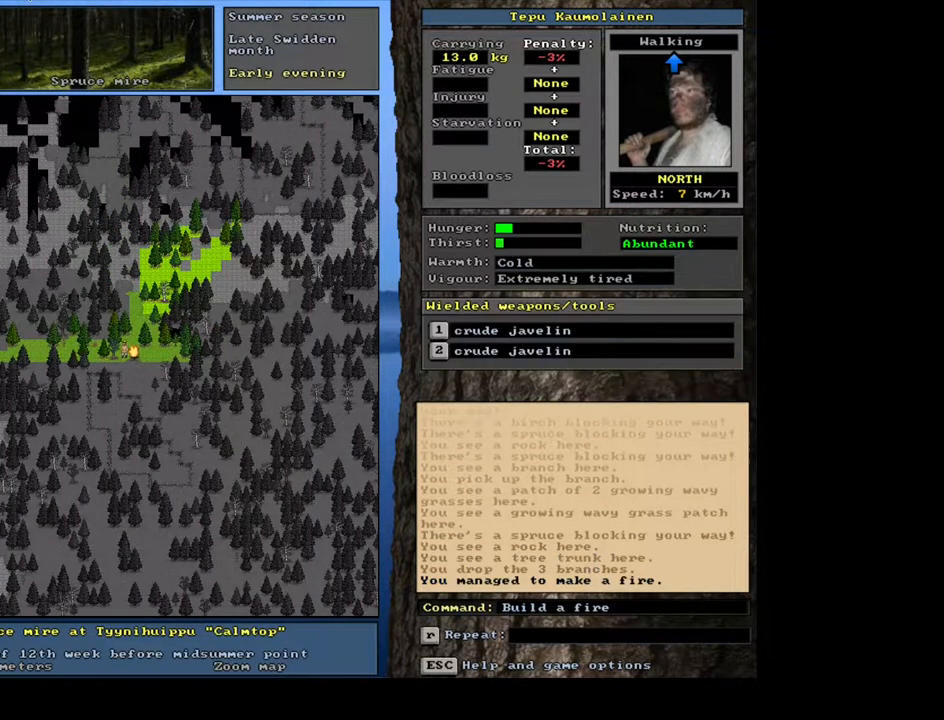
{"keys": [], "mouse": [], "events": []}
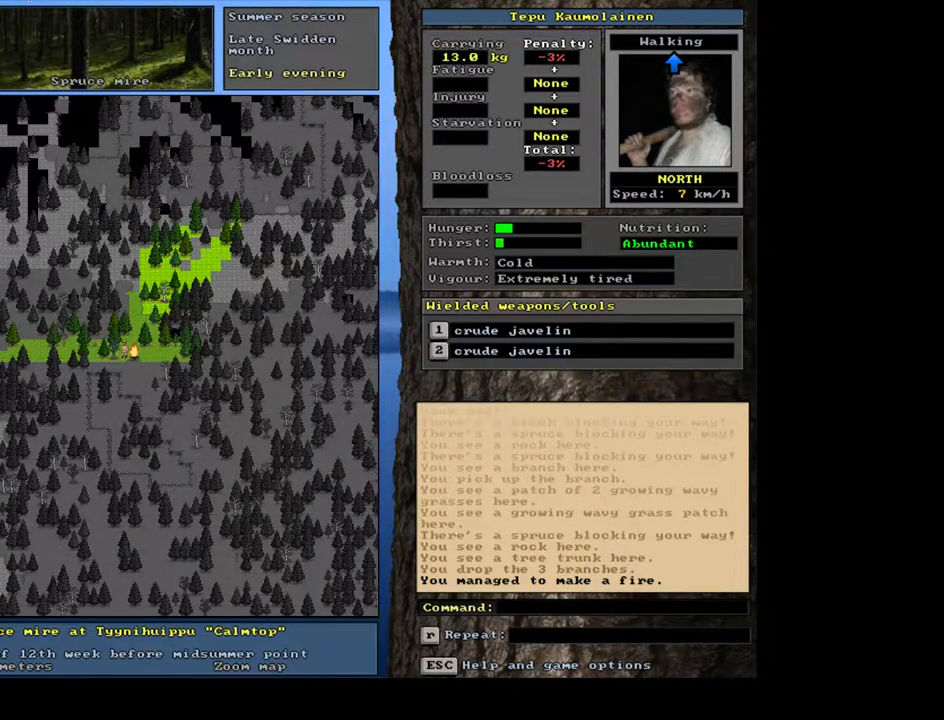
{"keys": [], "mouse": [], "events": []}
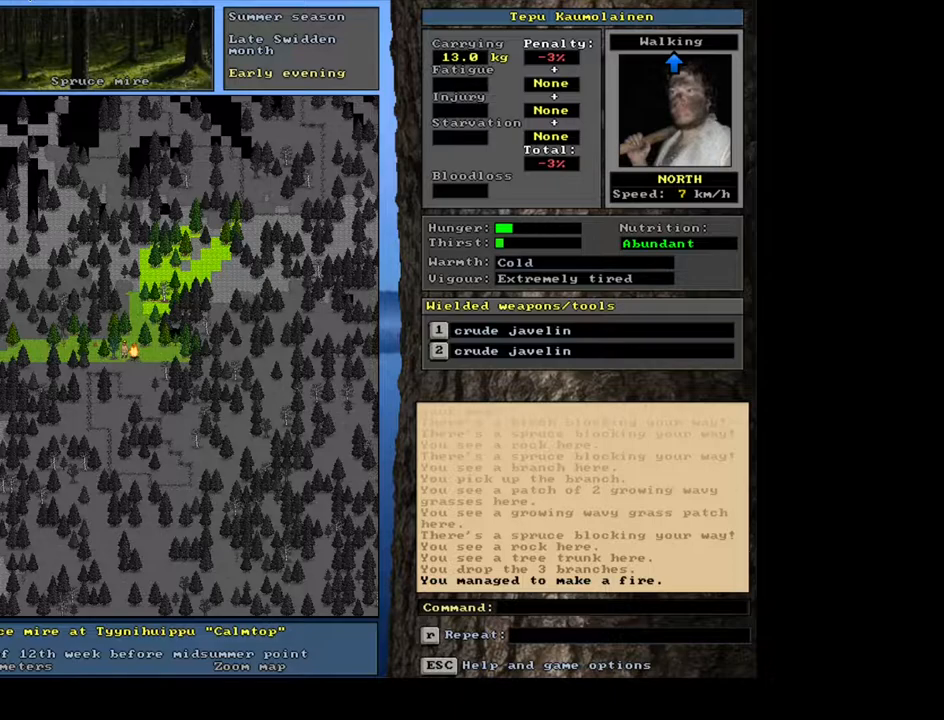
{"keys": [], "mouse": [], "events": [[33, "ctrl_l", "down"], [183, "num8", "down"], [283, "num8", "up"], [467, "ctrl_l", "up"]]}
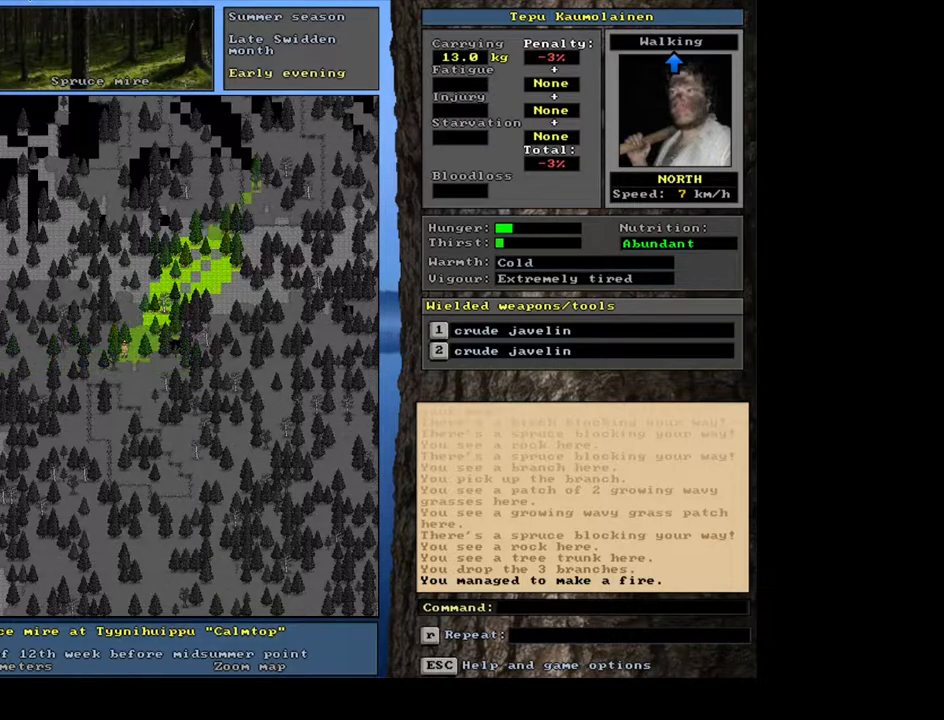
{"keys": [], "mouse": [], "events": [[133, "num3", "down"], [183, "num3", "up"]]}
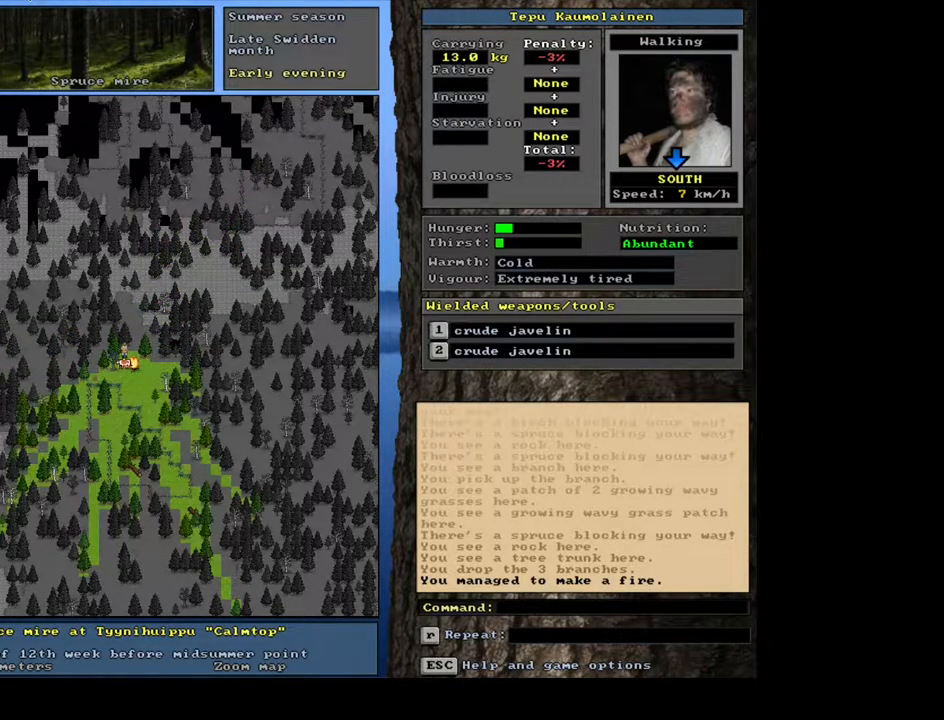
{"keys": ["num4"], "mouse": [], "events": [[117, "num6", "down"], [167, "num6", "up"], [500, "num4", "down"]]}
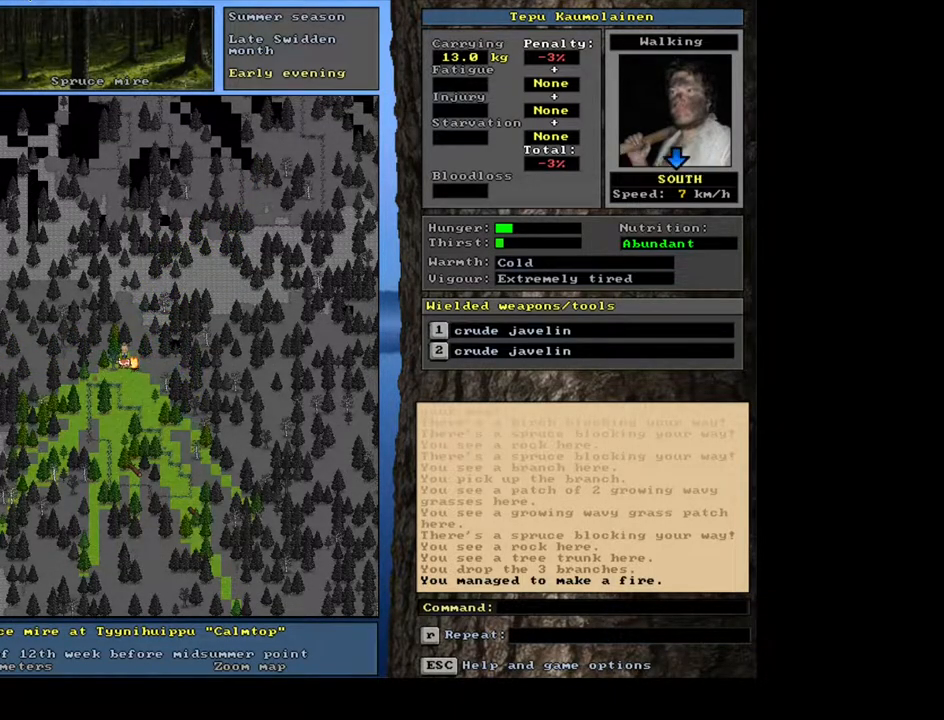
{"keys": [], "mouse": [], "events": [[83, "num4", "up"], [150, "num4", "down"], [233, "num4", "up"]]}
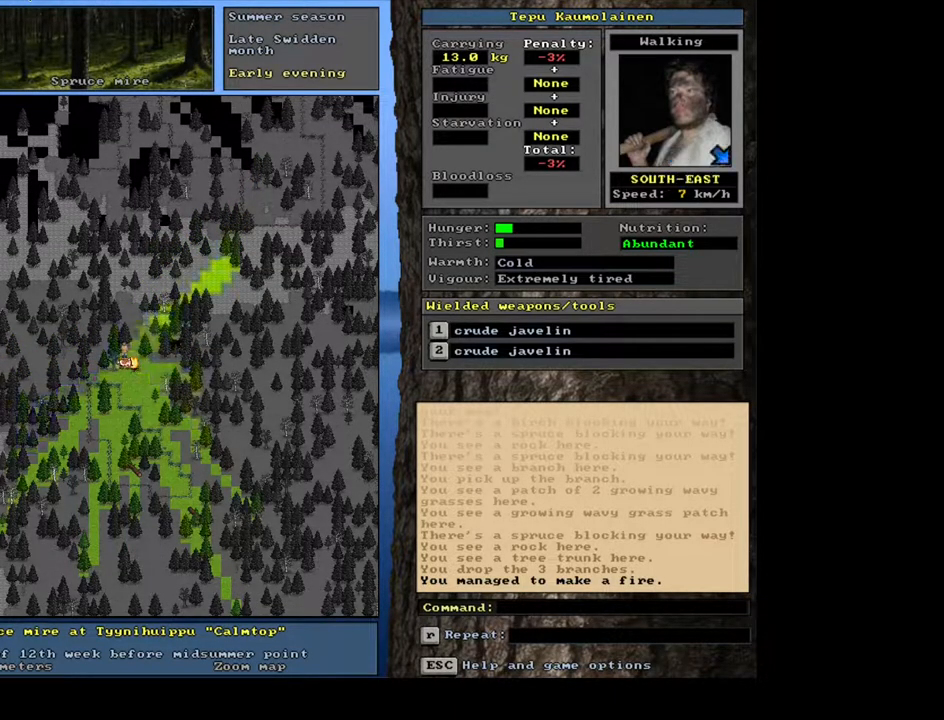
{"keys": [], "mouse": [], "events": []}
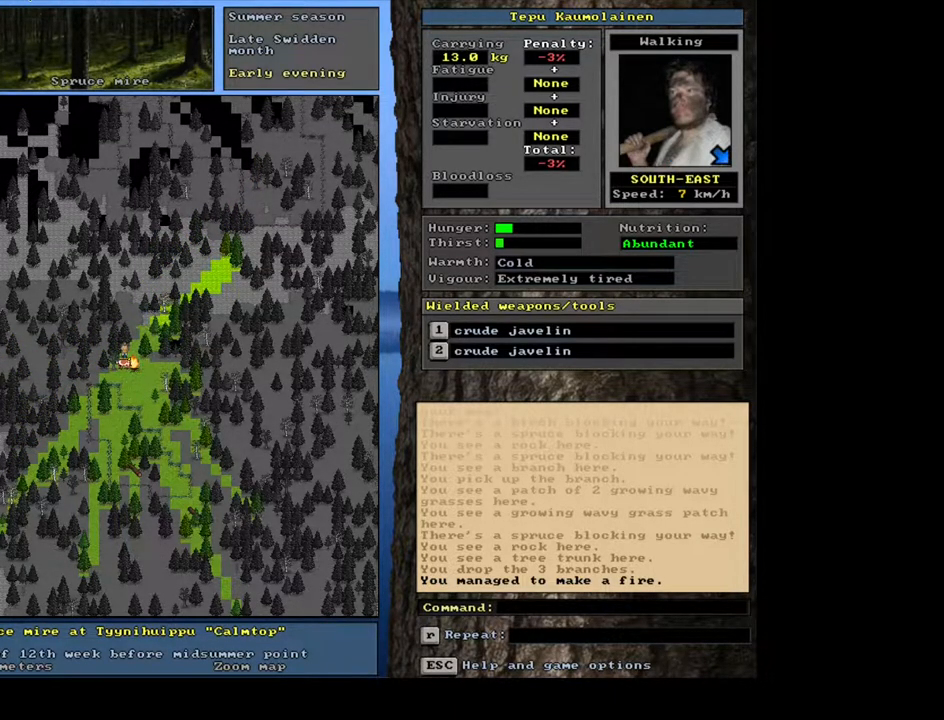
{"keys": ["g", "shift_l"], "mouse": [], "events": [[350, "shift_l", "down"], [433, "g", "down"]]}
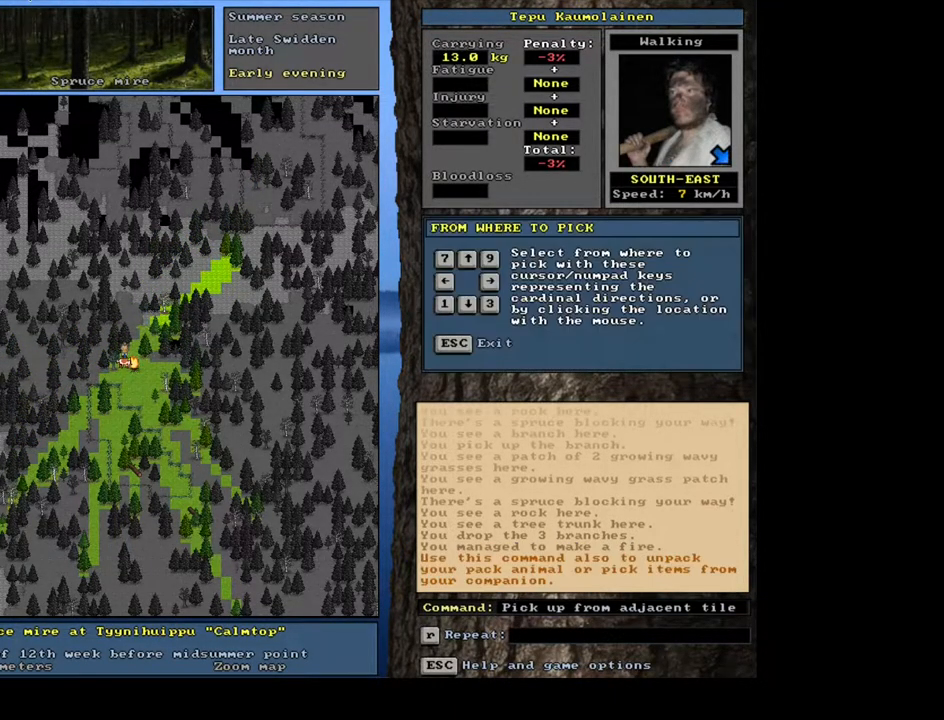
{"keys": [], "mouse": [], "events": [[33, "g", "up"], [67, "shift_l", "up"], [300, "2", "down"], [417, "2", "up"]]}
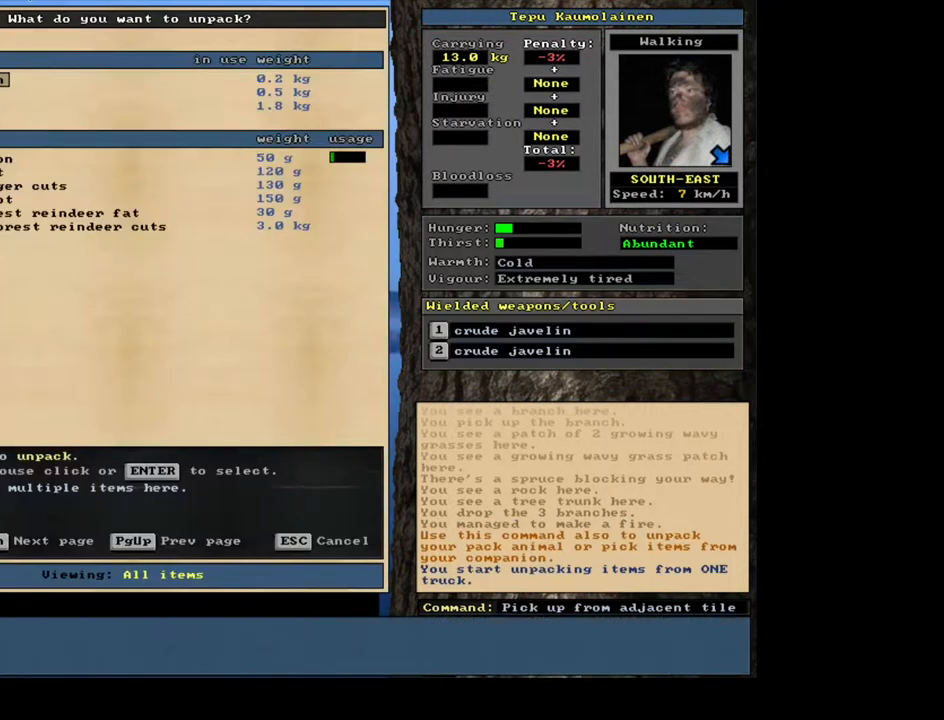
{"keys": [], "mouse": [], "events": []}